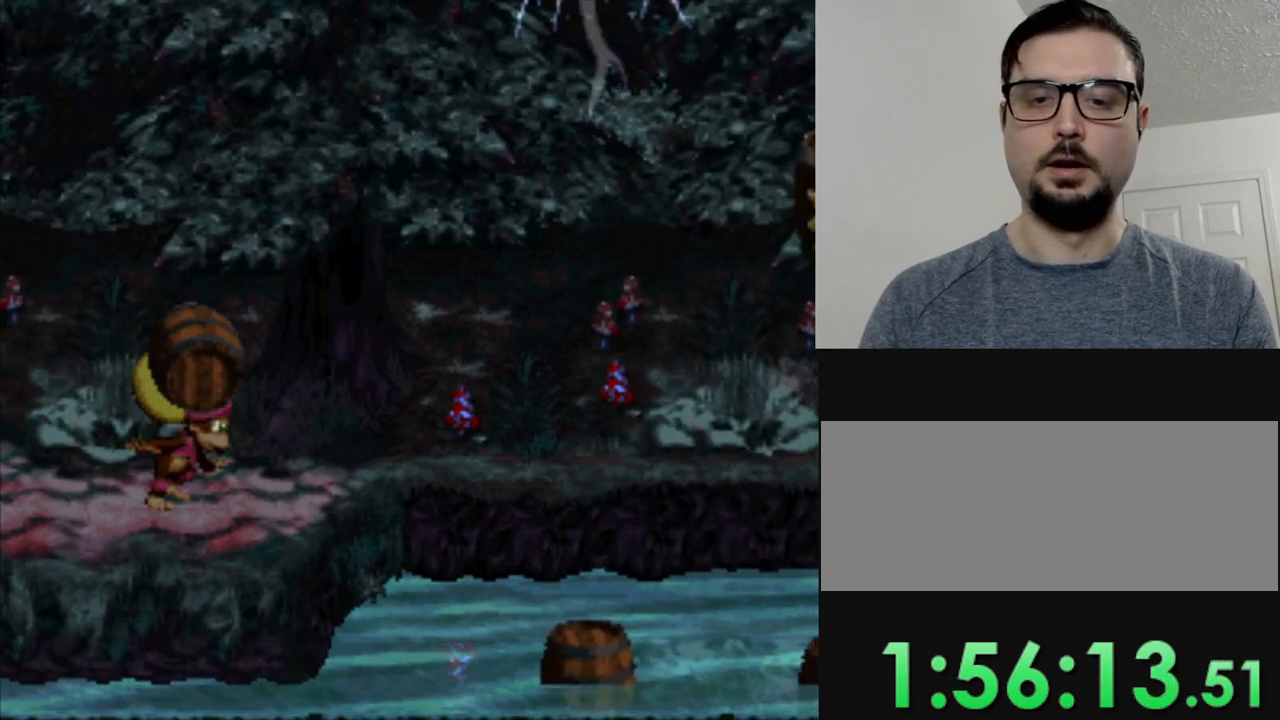
Gameplay with a controller (Nintendo layout); each line is a JSON object with the inputs held at the frame after it. "events" lists button and stick changes between this image and that frame as [ms after this image, input, new state], when the widget could be followed in between. Not read: L3 R3.
{"buttons": ["Y"], "events": [[117, "DPAD_RIGHT", "up"]]}
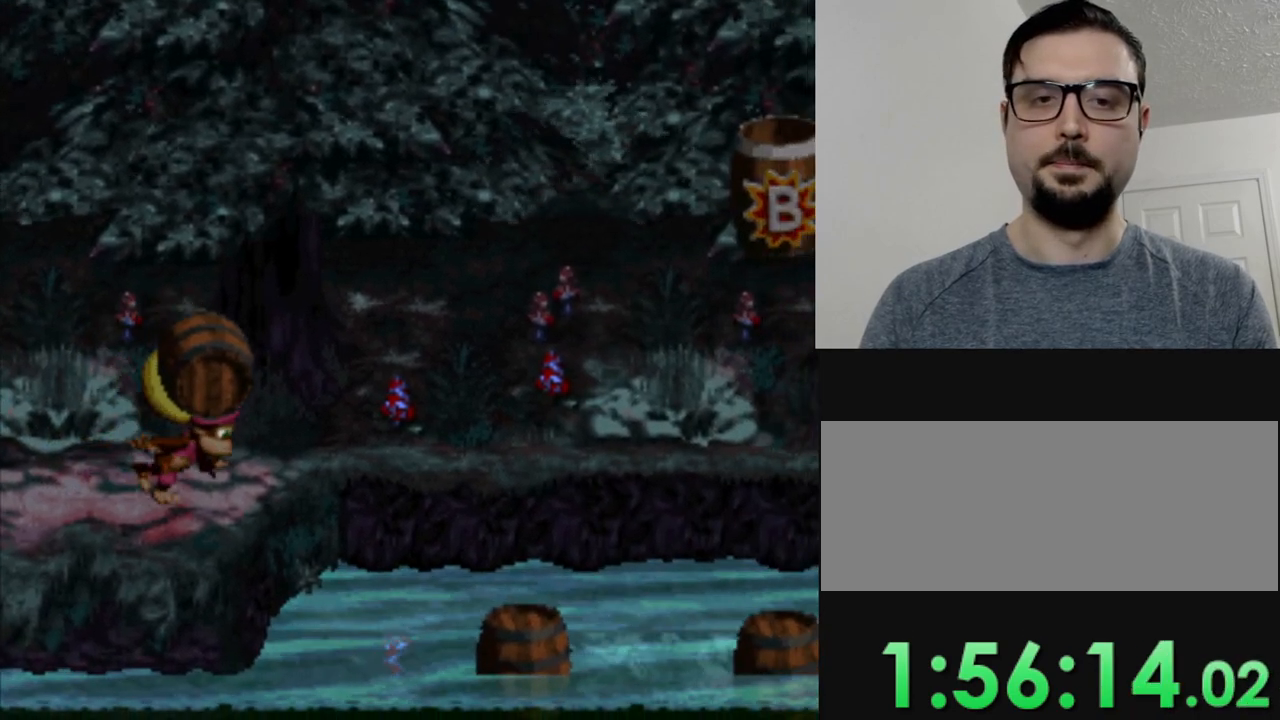
{"buttons": ["Y", "DPAD_RIGHT"], "events": [[267, "DPAD_RIGHT", "down"]]}
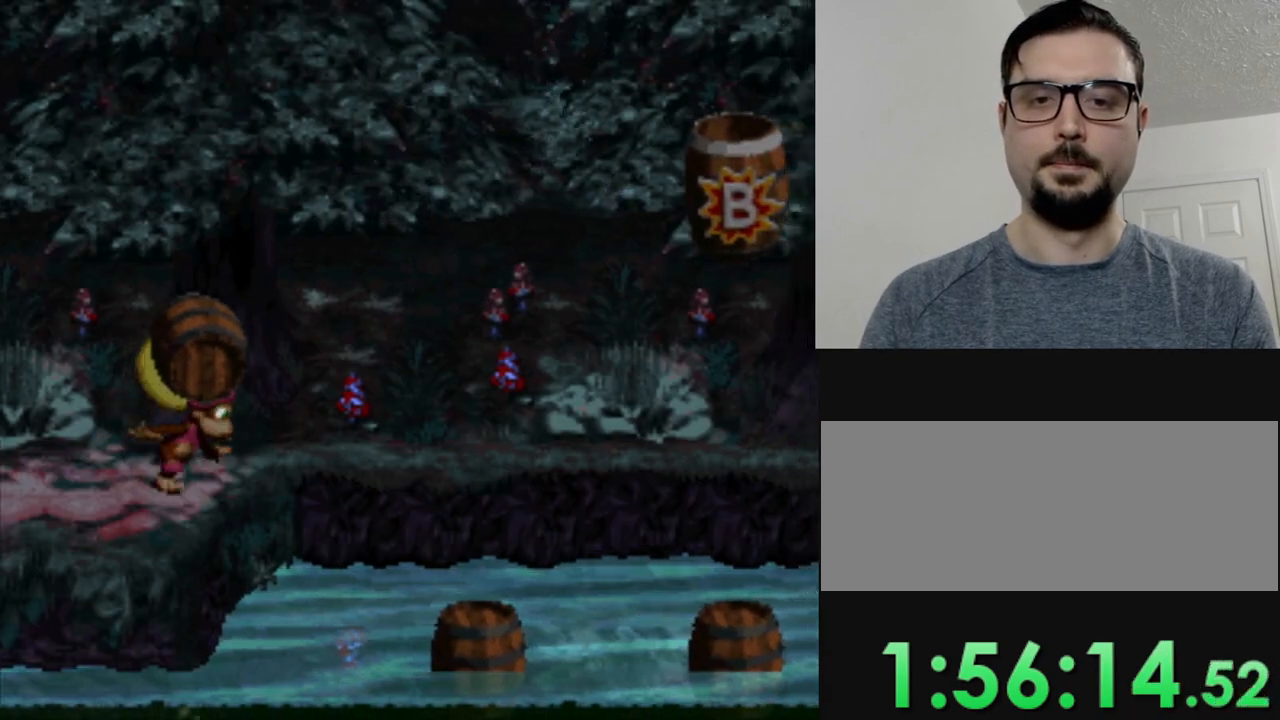
{"buttons": ["Y", "DPAD_RIGHT"], "events": [[17, "B", "down"], [451, "B", "up"]]}
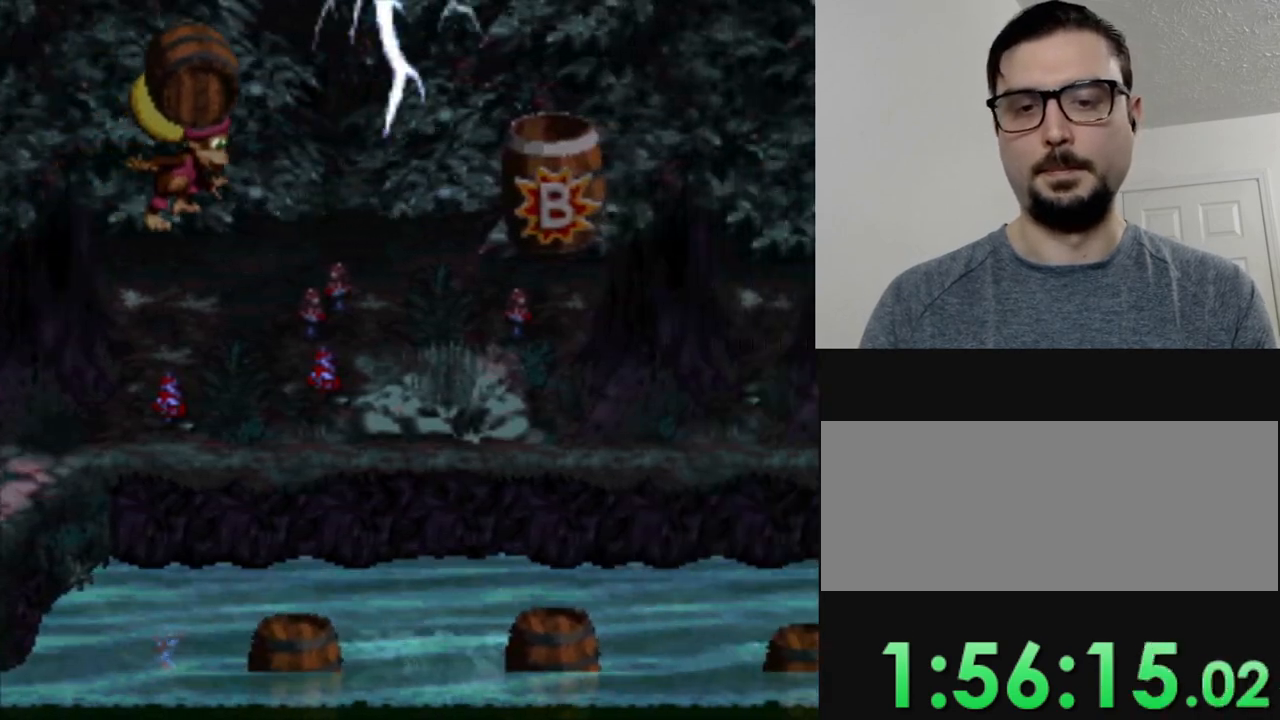
{"buttons": ["Y"], "events": [[50, "DPAD_RIGHT", "up"]]}
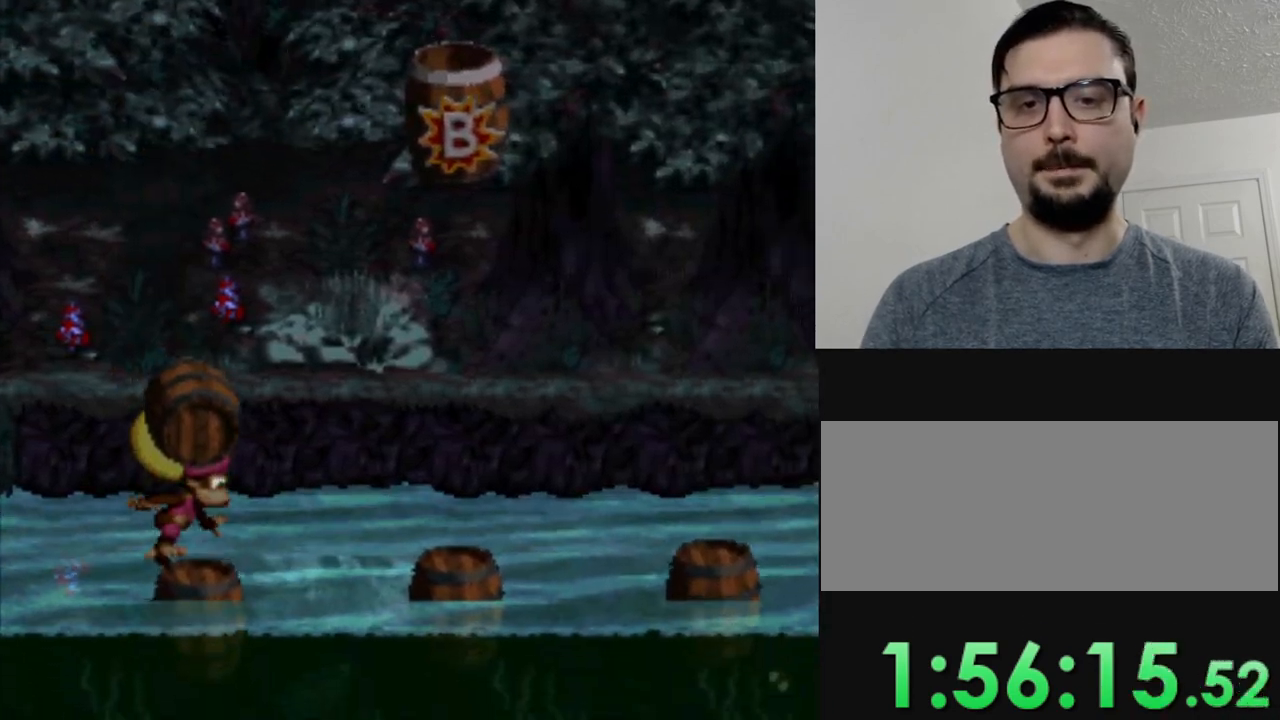
{"buttons": ["Y"], "events": []}
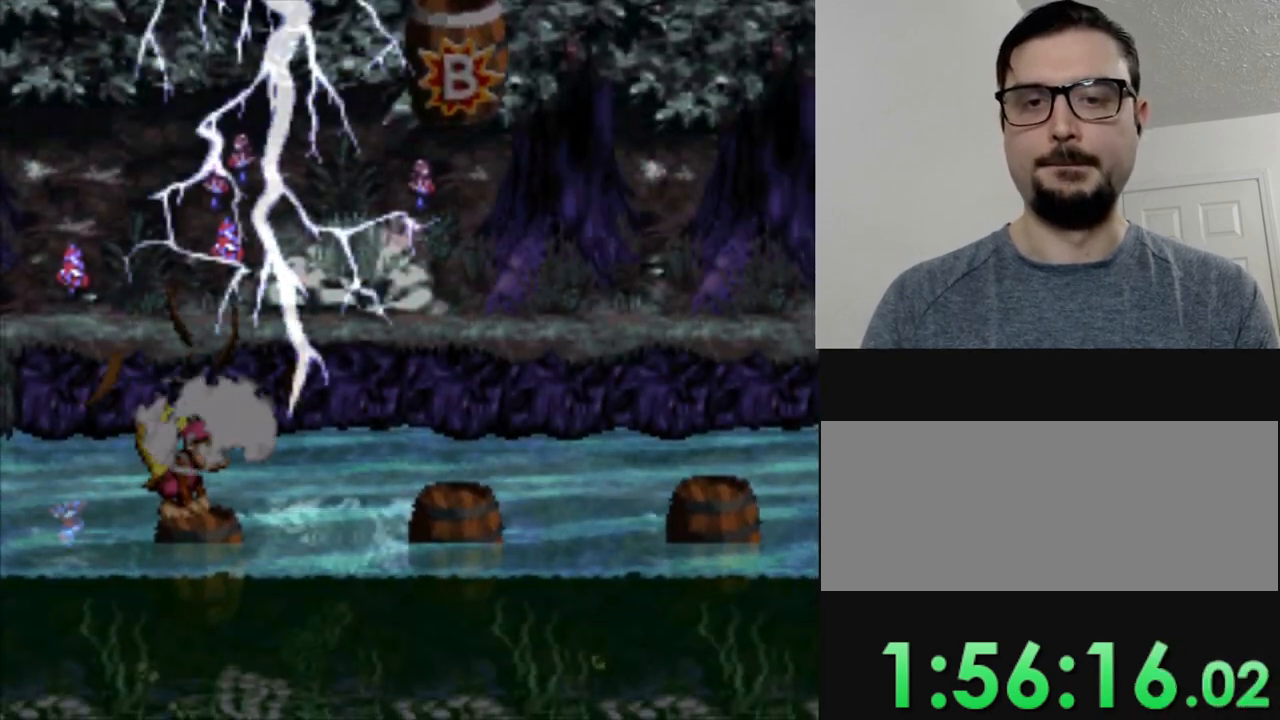
{"buttons": ["Y"], "events": []}
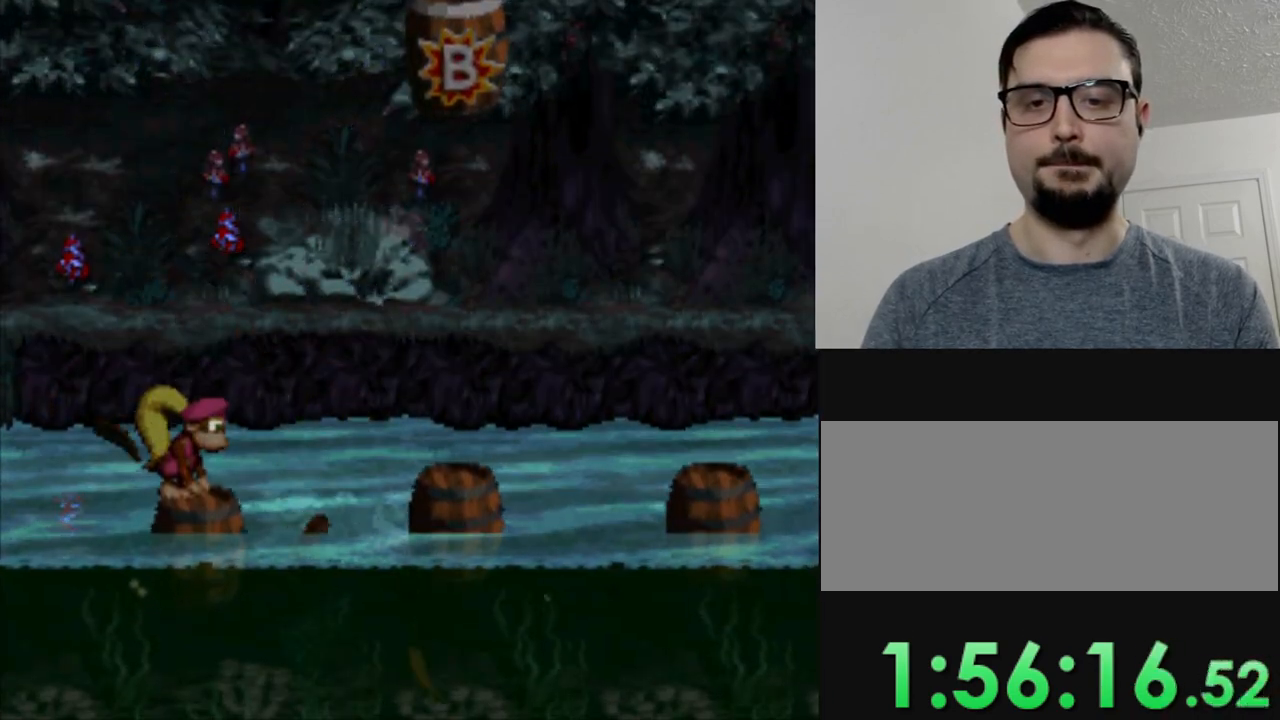
{"buttons": ["Y", "DPAD_RIGHT"], "events": [[67, "DPAD_RIGHT", "down"], [184, "B", "down"], [317, "B", "up"]]}
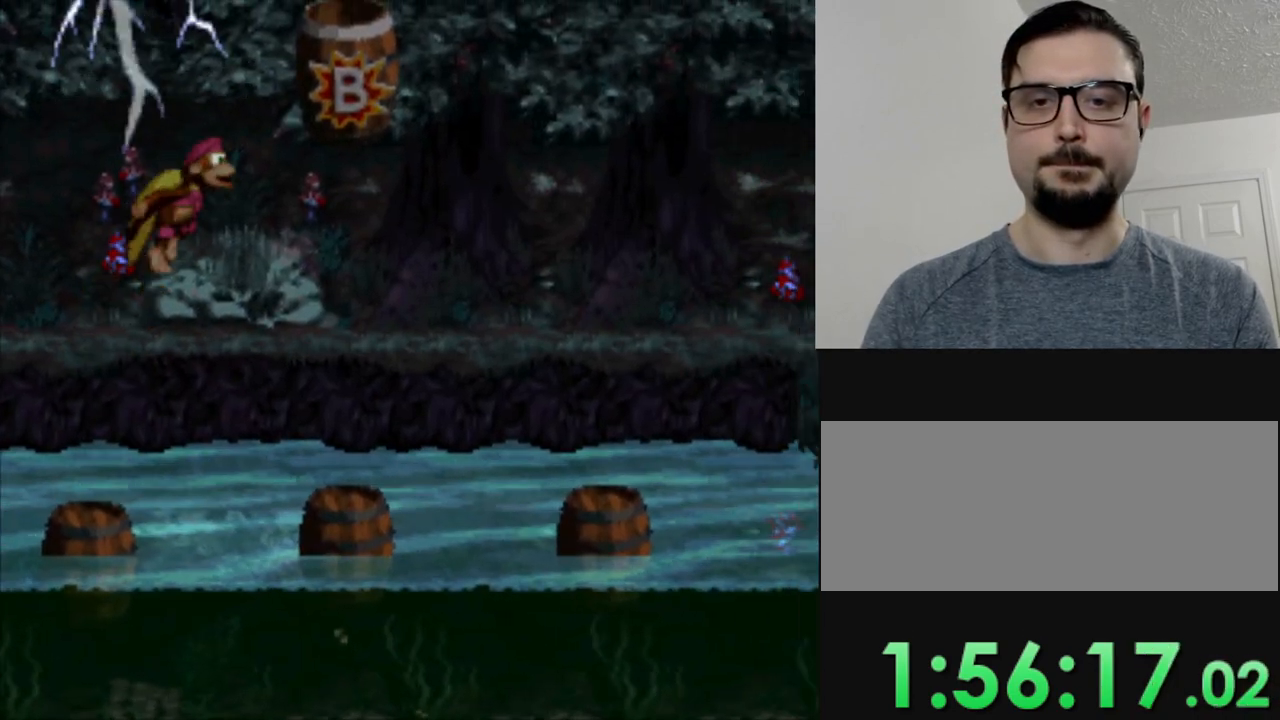
{"buttons": ["B", "Y", "DPAD_RIGHT"], "events": [[200, "DPAD_RIGHT", "up"], [417, "DPAD_RIGHT", "down"], [467, "B", "down"]]}
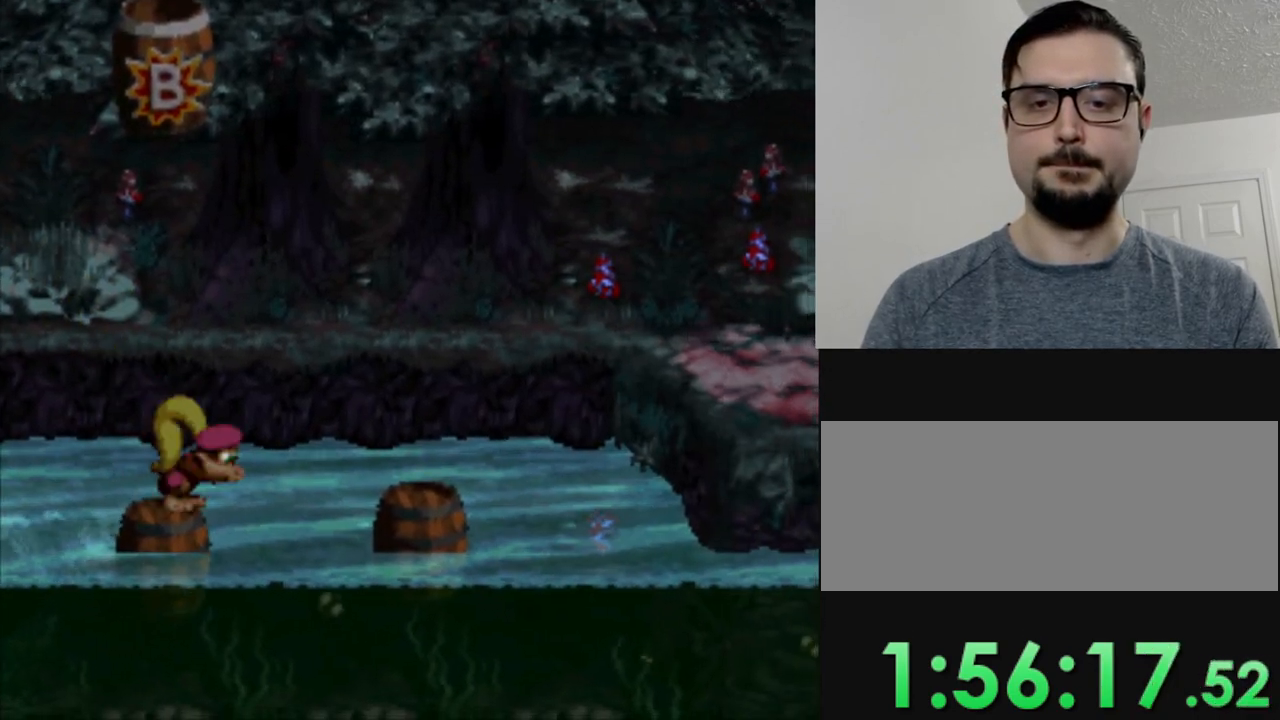
{"buttons": ["Y"], "events": [[251, "B", "up"], [384, "DPAD_RIGHT", "up"]]}
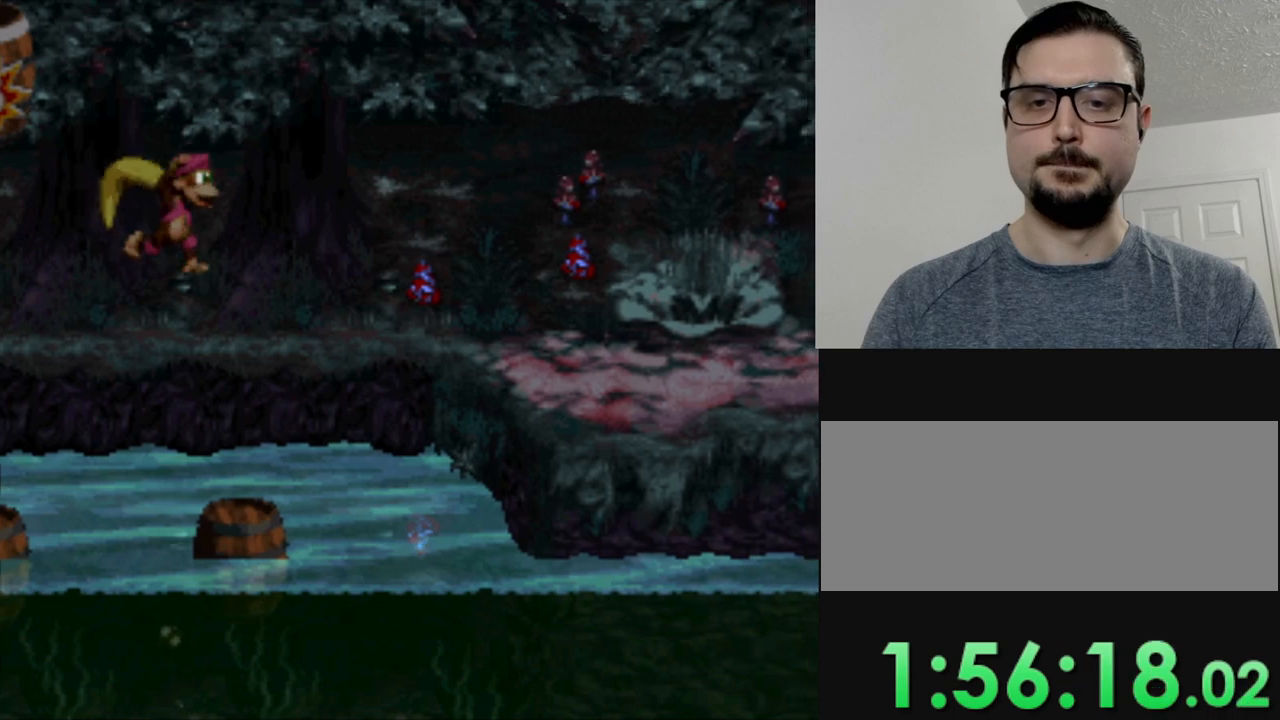
{"buttons": ["B", "Y", "DPAD_RIGHT"], "events": [[83, "DPAD_RIGHT", "down"], [384, "B", "down"]]}
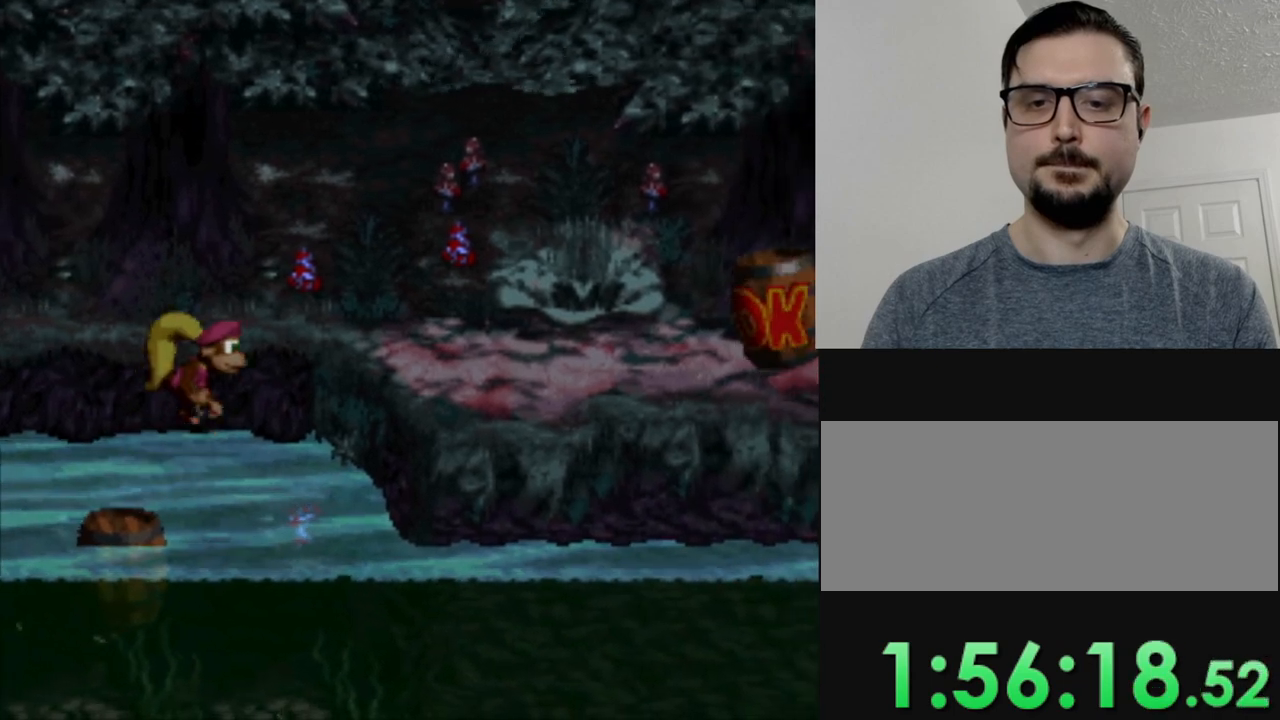
{"buttons": ["Y", "DPAD_RIGHT"], "events": [[467, "B", "up"]]}
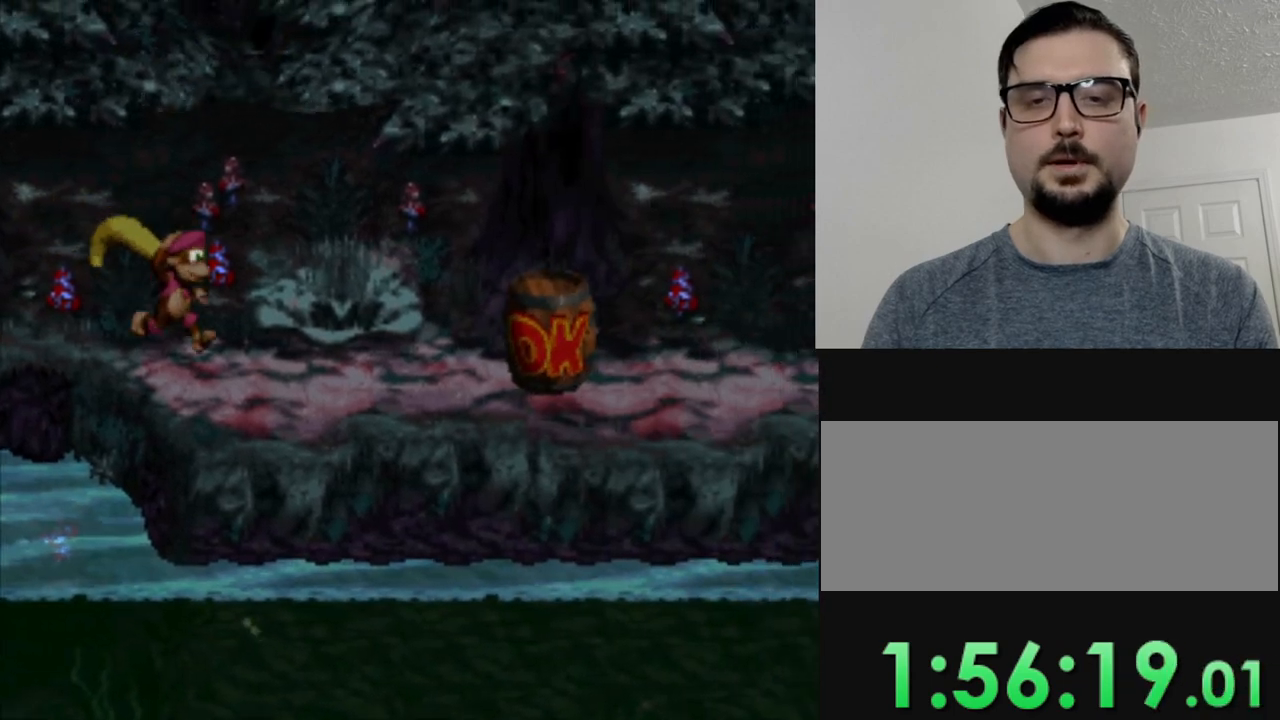
{"buttons": ["Y", "DPAD_RIGHT"], "events": []}
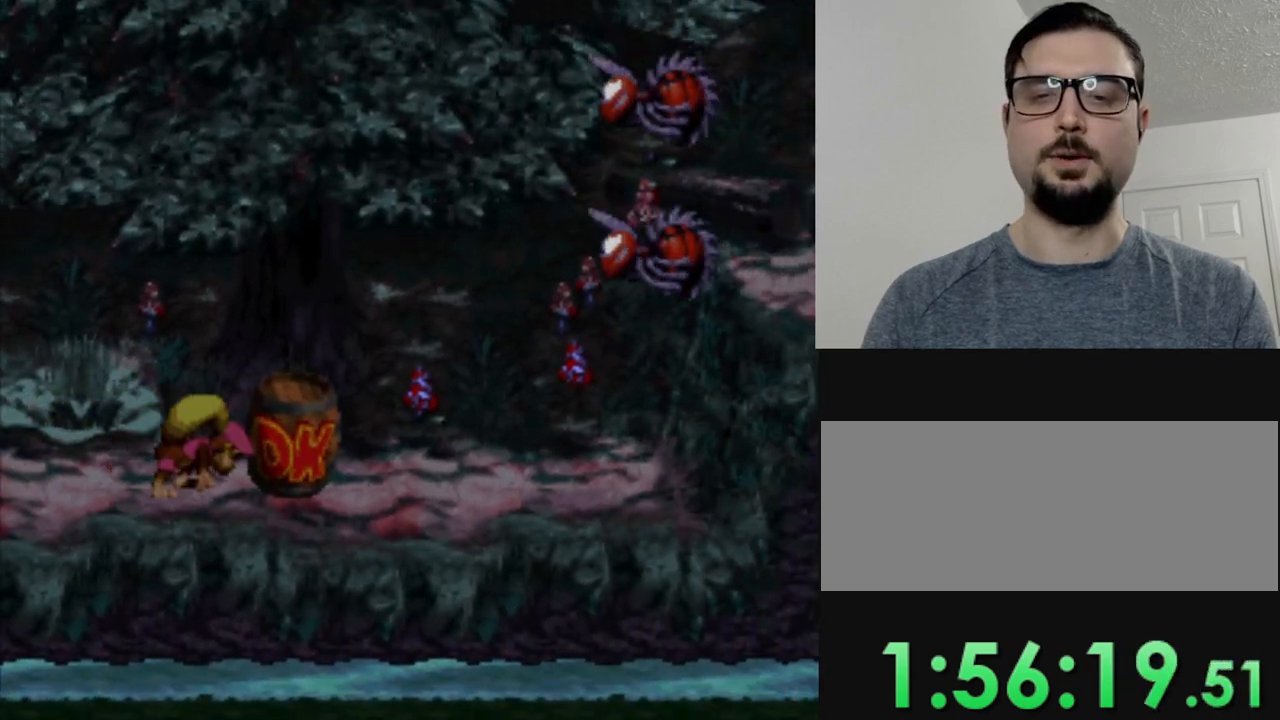
{"buttons": ["Y", "DPAD_RIGHT"], "events": []}
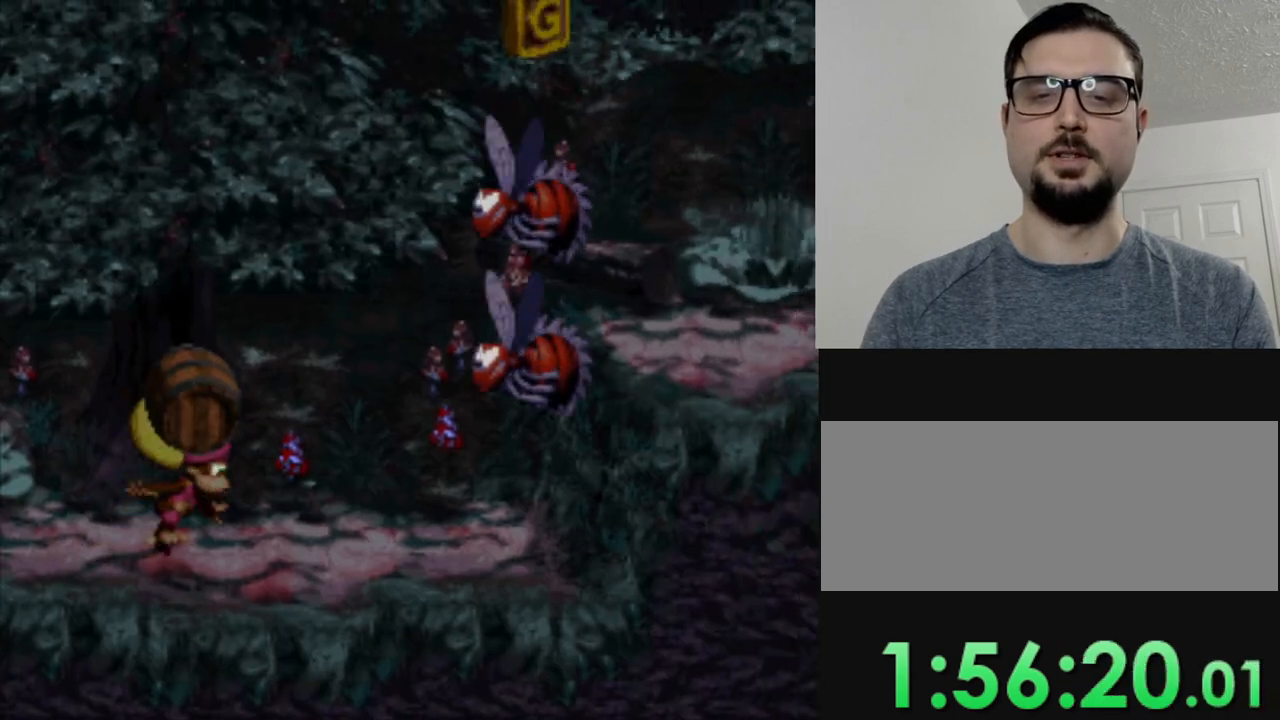
{"buttons": ["Y"], "events": [[350, "DPAD_RIGHT", "up"]]}
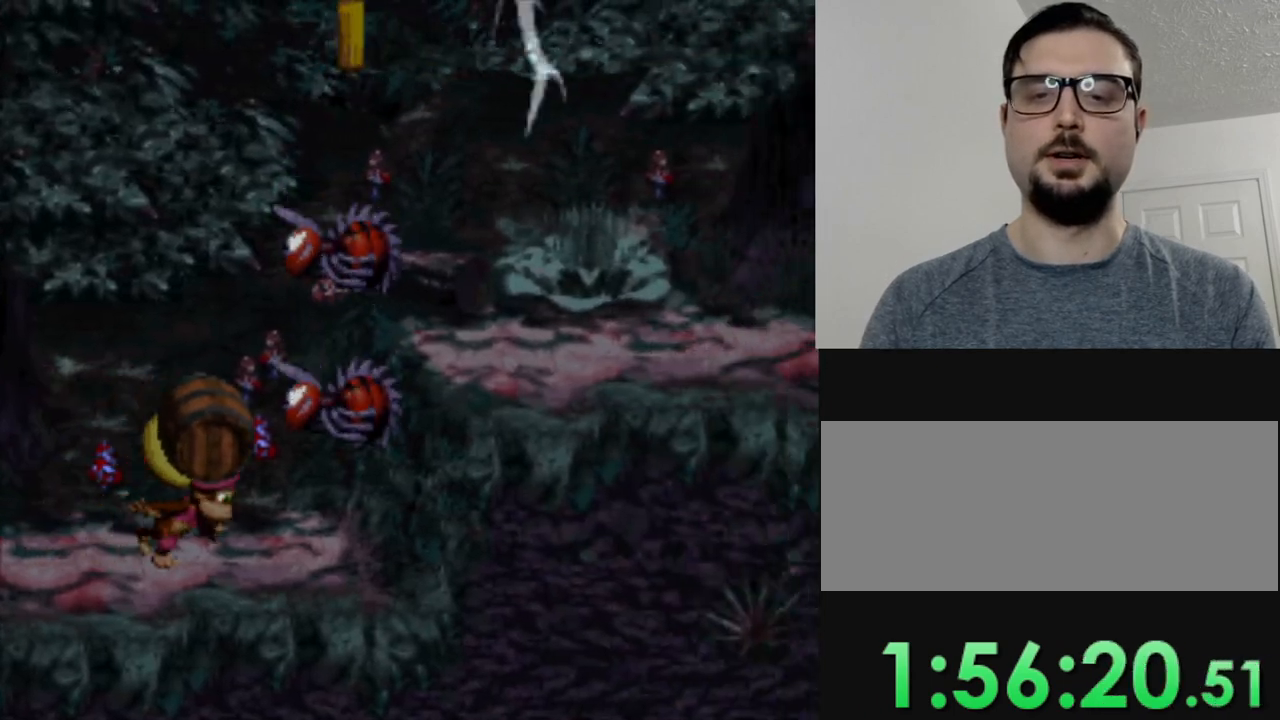
{"buttons": [], "events": [[301, "Y", "up"]]}
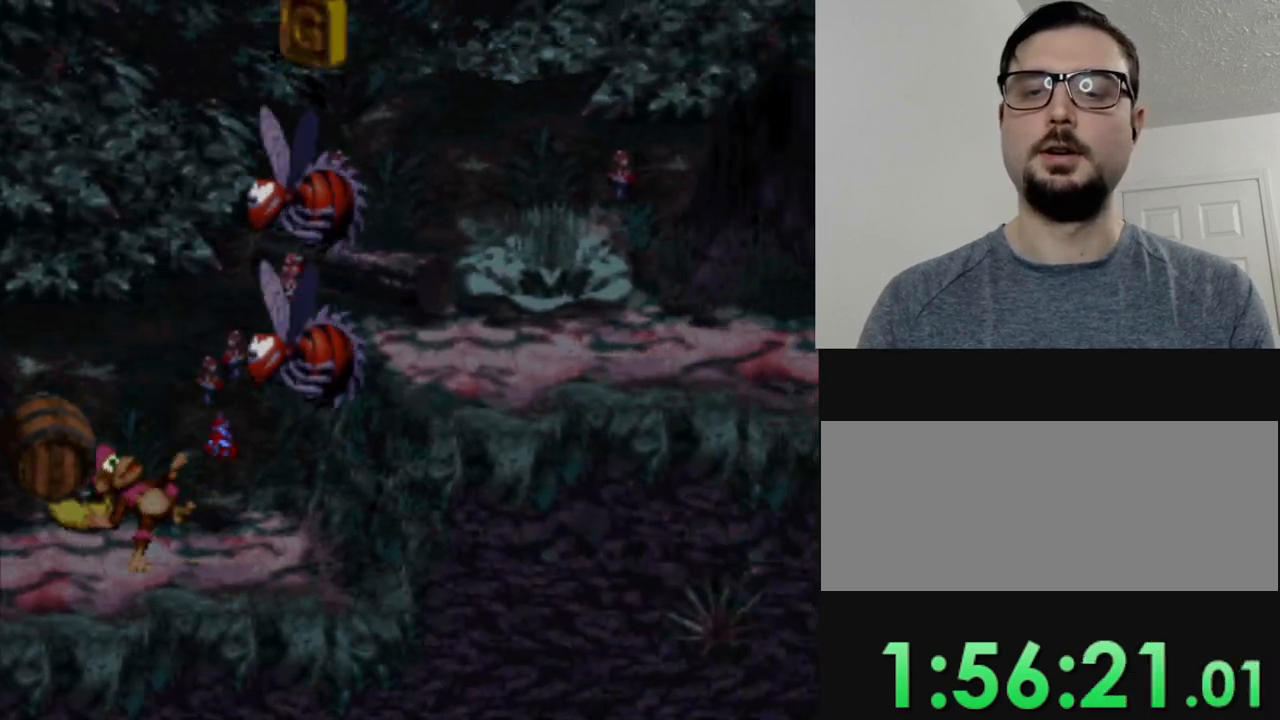
{"buttons": ["Y"], "events": [[250, "Y", "down"]]}
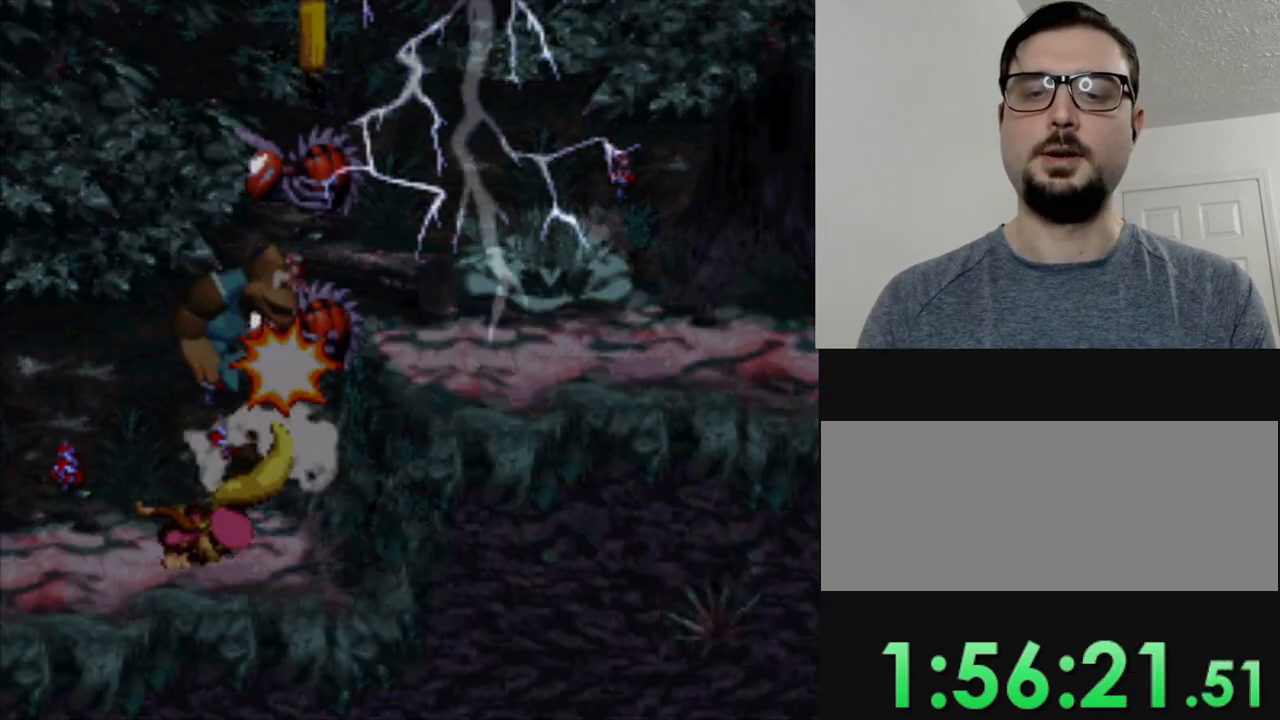
{"buttons": ["Y", "DPAD_LEFT"], "events": [[367, "DPAD_LEFT", "down"]]}
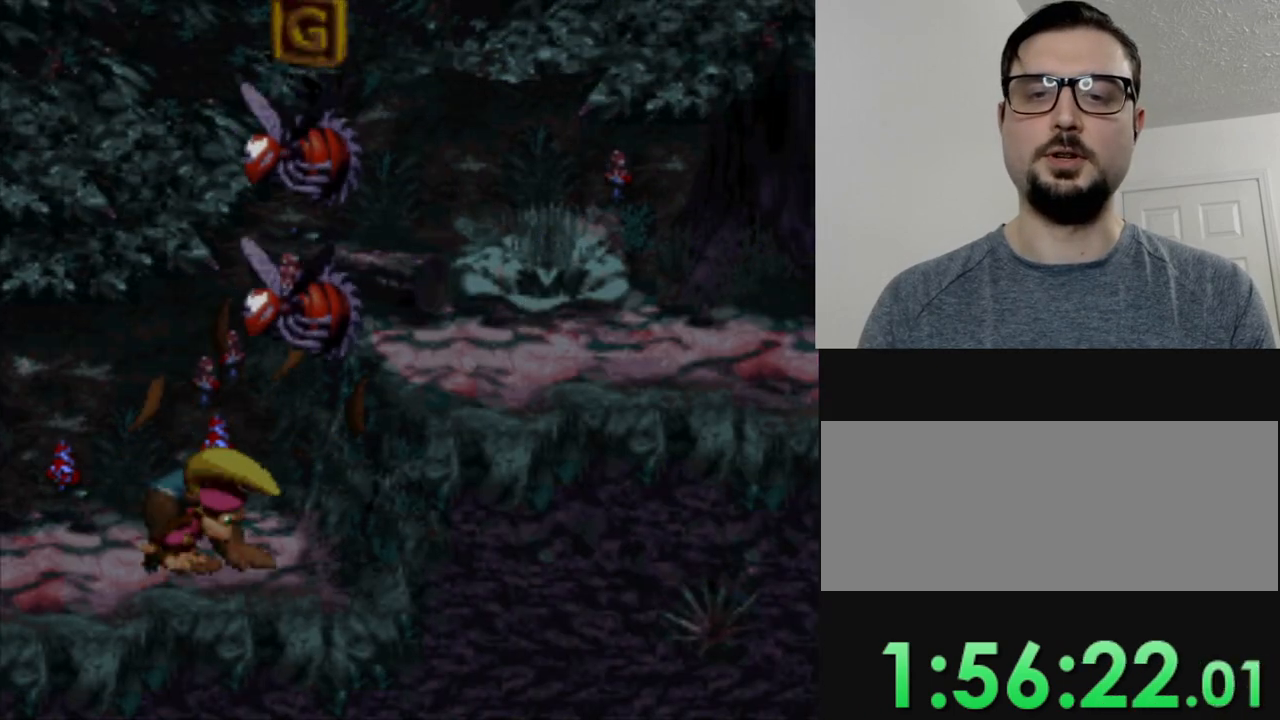
{"buttons": ["Y", "DPAD_LEFT"], "events": []}
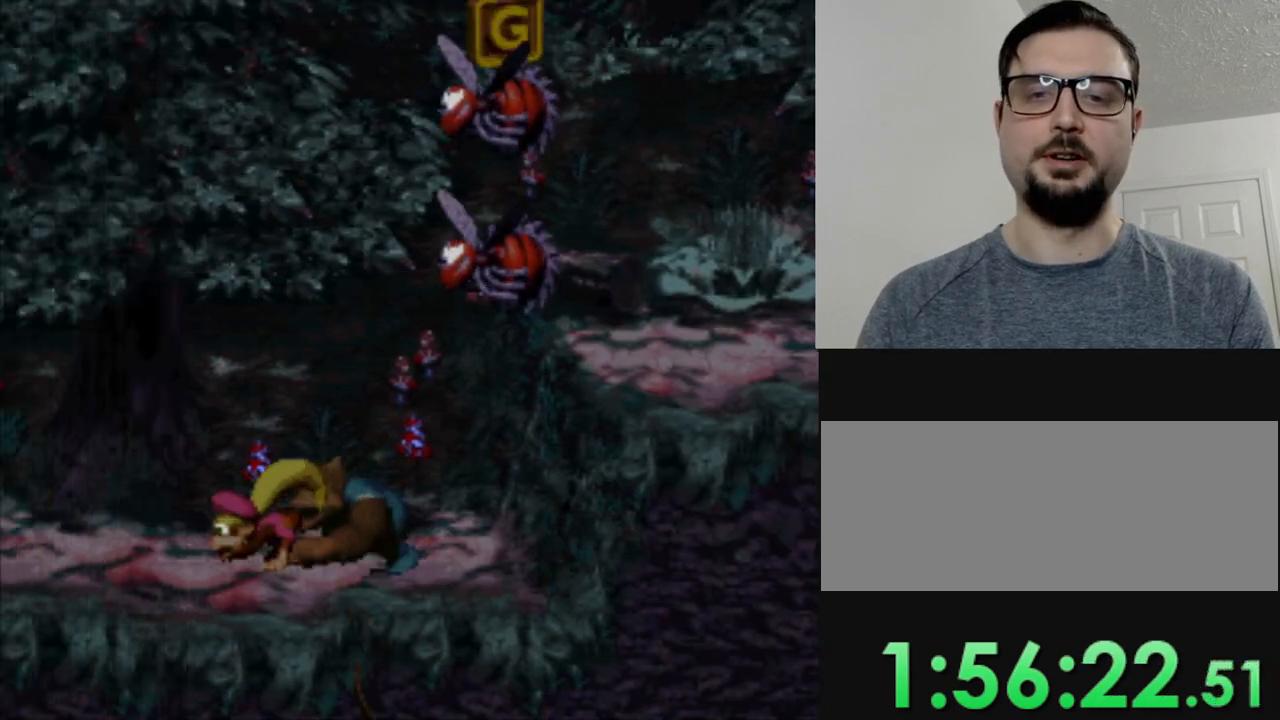
{"buttons": ["Y"], "events": [[84, "DPAD_LEFT", "up"], [134, "DPAD_RIGHT", "down"], [417, "DPAD_RIGHT", "up"]]}
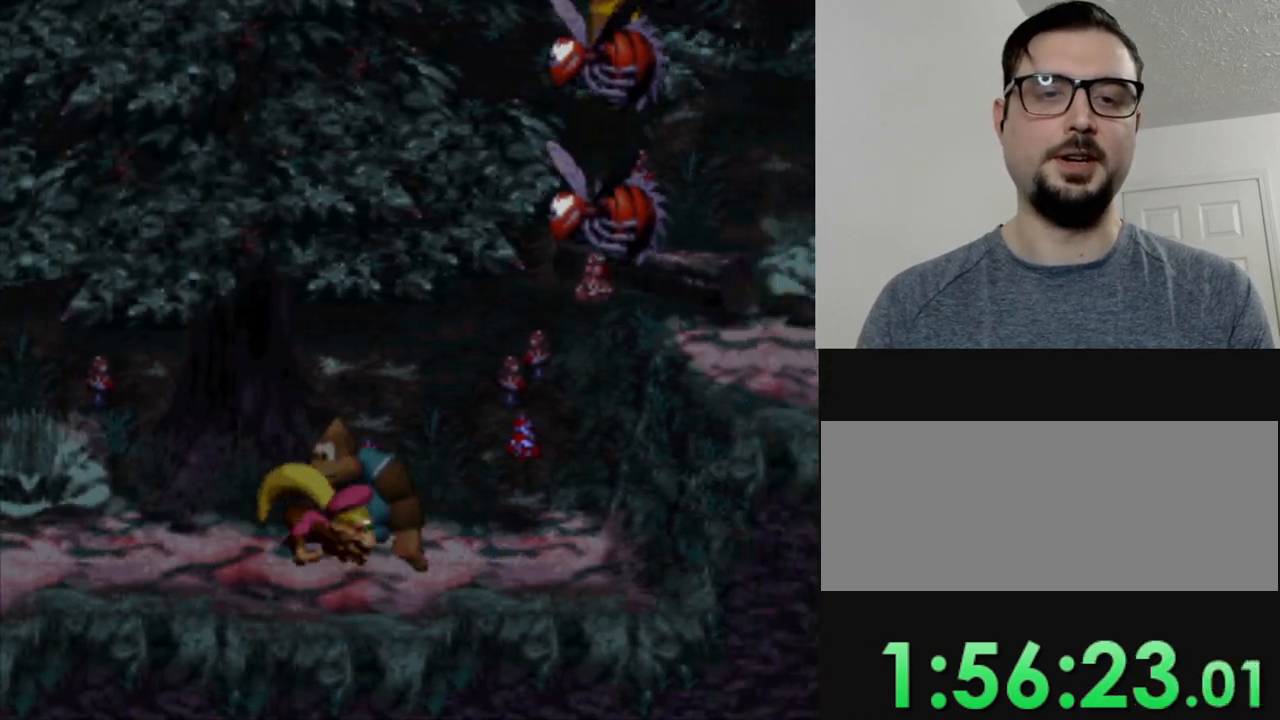
{"buttons": ["Y"], "events": []}
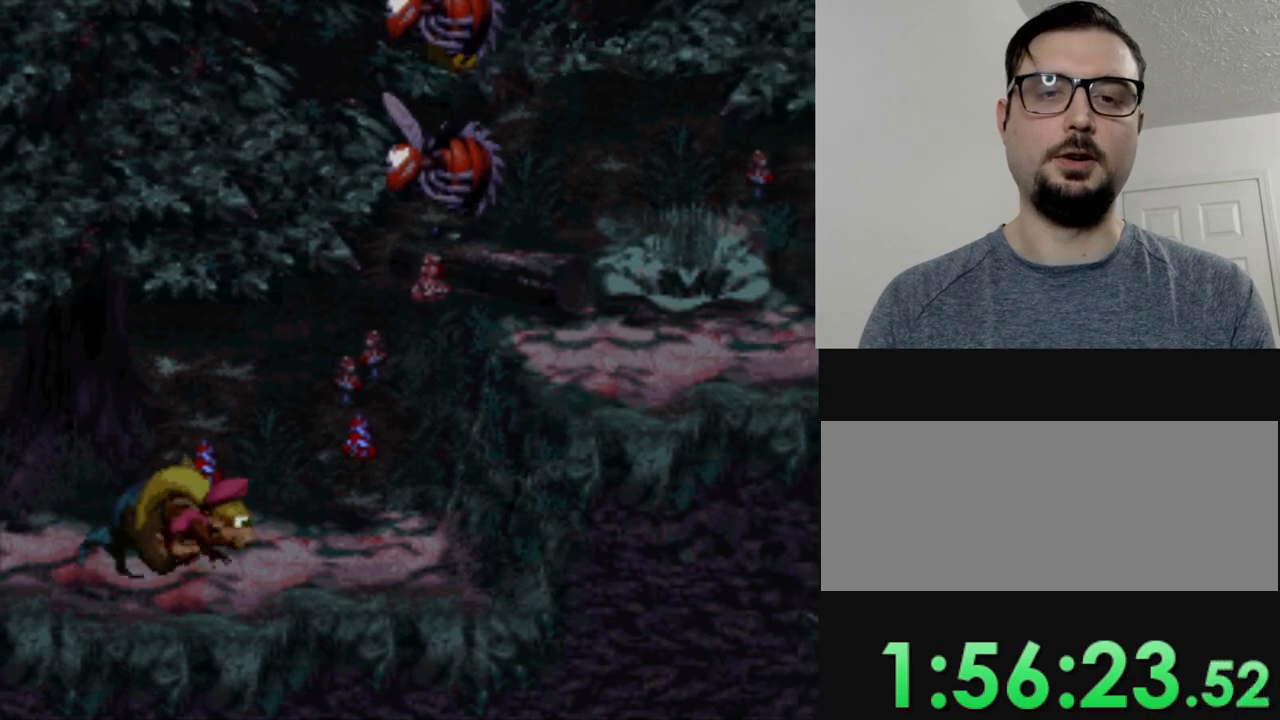
{"buttons": ["Y", "DPAD_RIGHT"], "events": [[217, "DPAD_RIGHT", "down"]]}
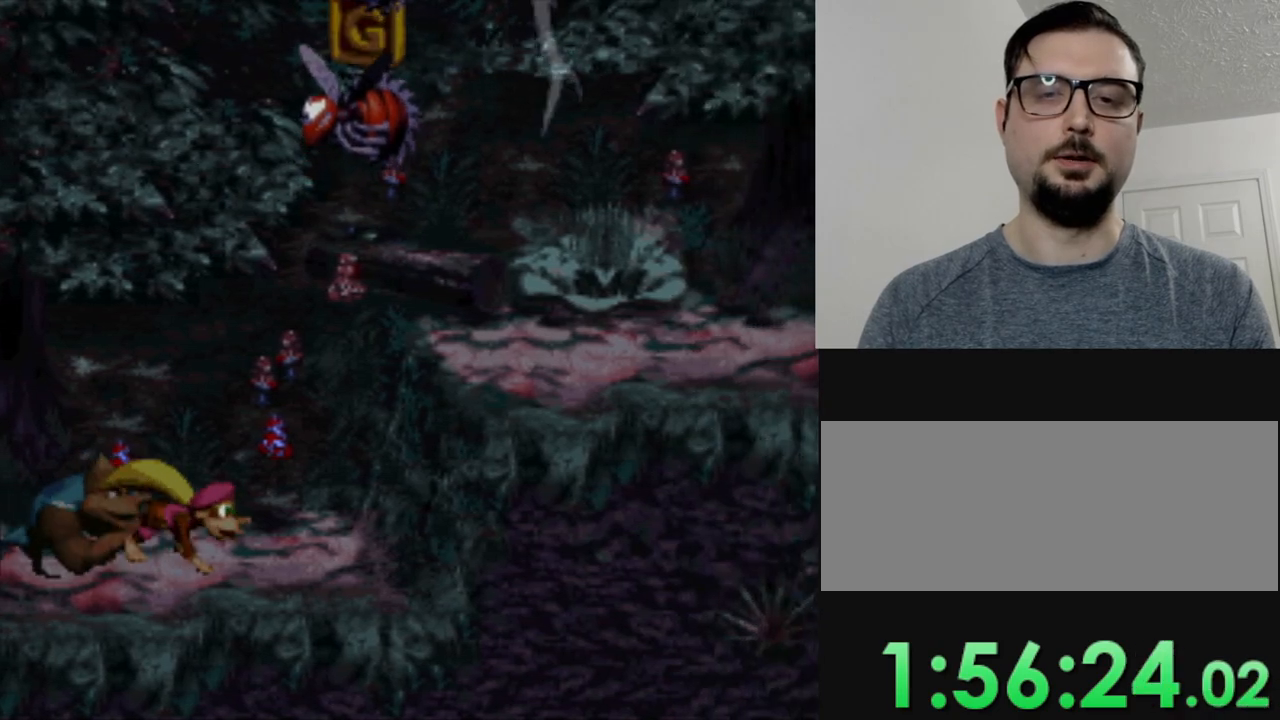
{"buttons": ["B", "Y", "DPAD_RIGHT"], "events": [[200, "B", "down"]]}
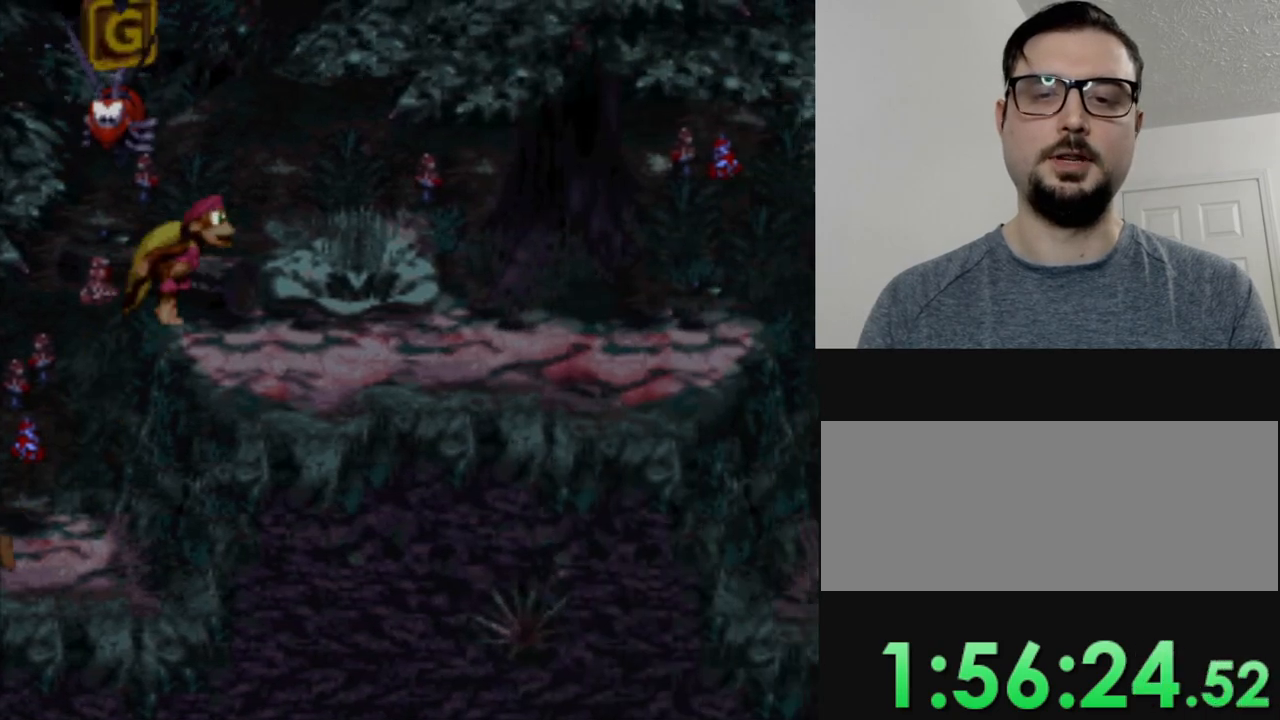
{"buttons": ["Y", "DPAD_RIGHT"], "events": [[17, "B", "up"]]}
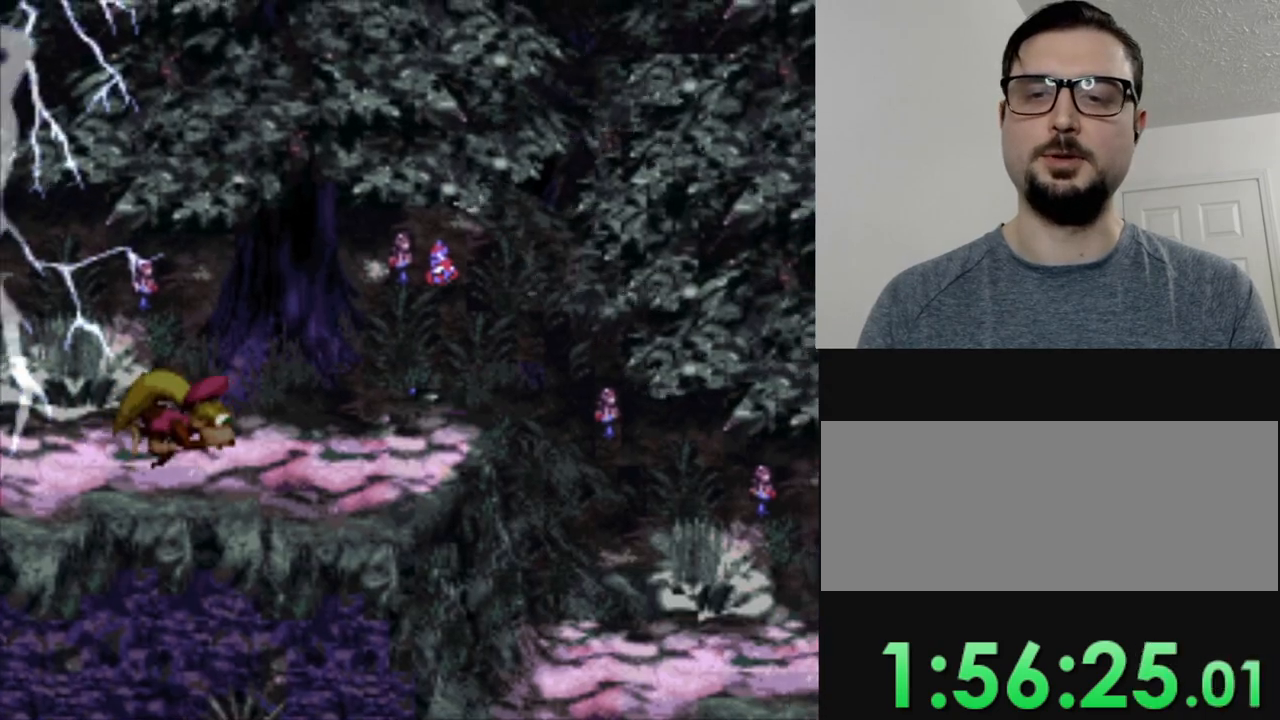
{"buttons": ["Y", "DPAD_RIGHT"], "events": [[267, "DPAD_RIGHT", "up"], [500, "DPAD_RIGHT", "down"]]}
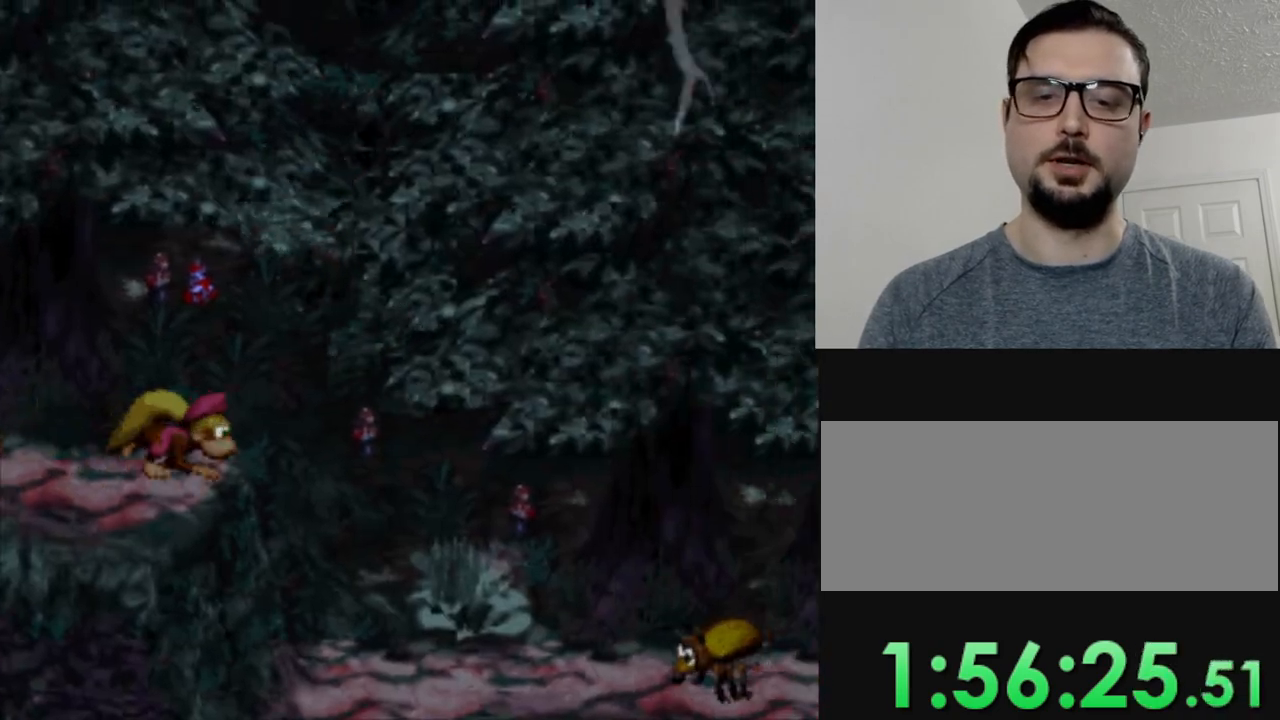
{"buttons": ["B", "Y"], "events": [[267, "DPAD_RIGHT", "up"], [484, "B", "down"]]}
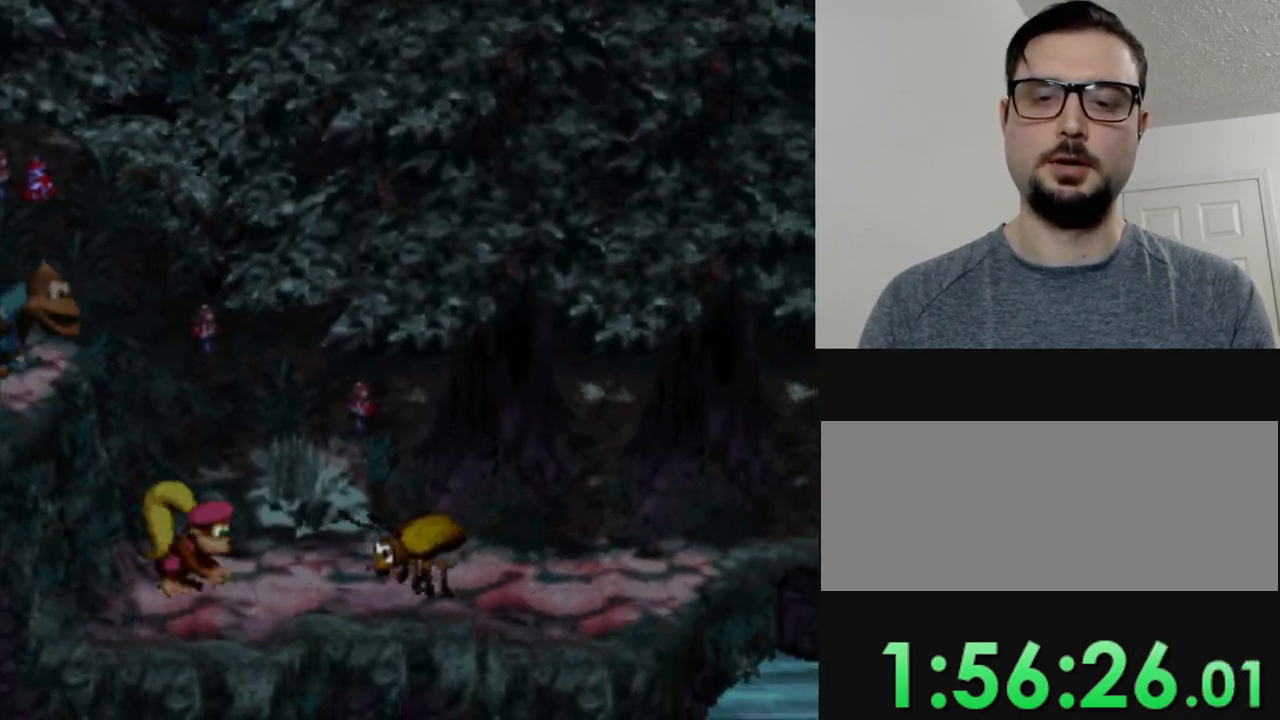
{"buttons": ["Y"], "events": [[17, "DPAD_RIGHT", "down"], [267, "B", "up"], [300, "DPAD_RIGHT", "up"]]}
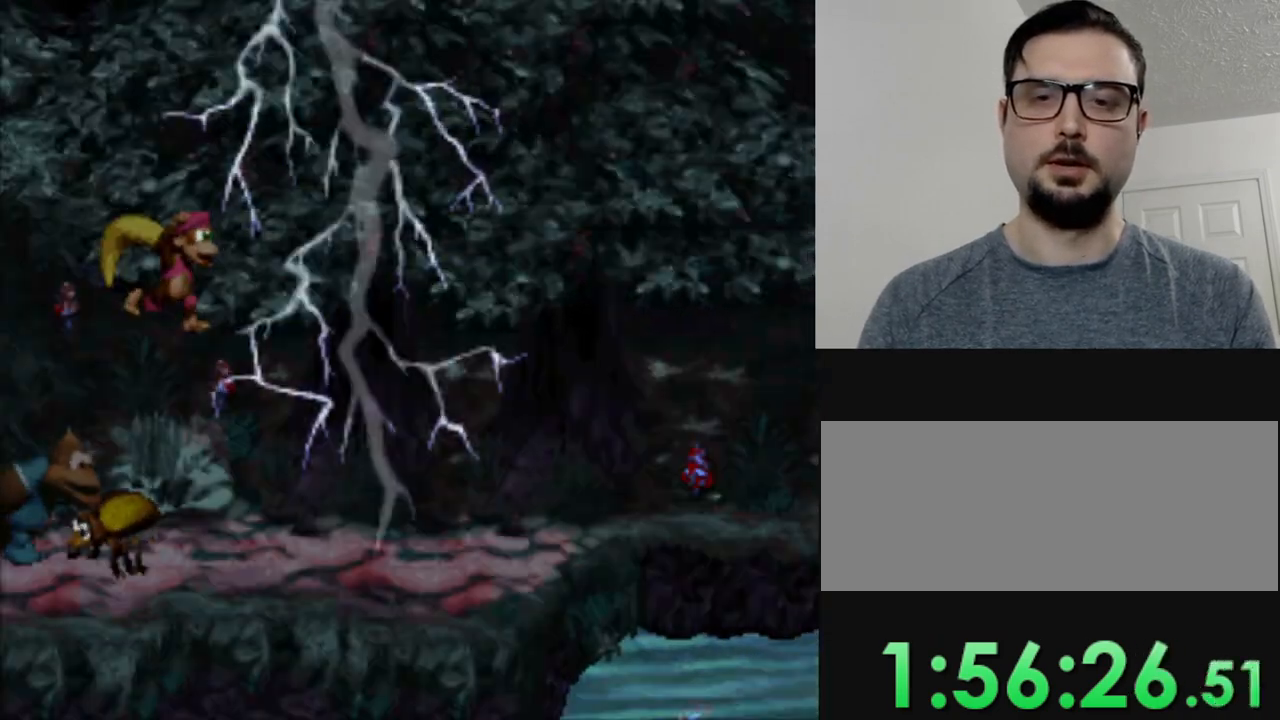
{"buttons": ["Y", "DPAD_RIGHT"], "events": [[100, "DPAD_RIGHT", "down"], [167, "DPAD_RIGHT", "up"], [384, "DPAD_RIGHT", "down"]]}
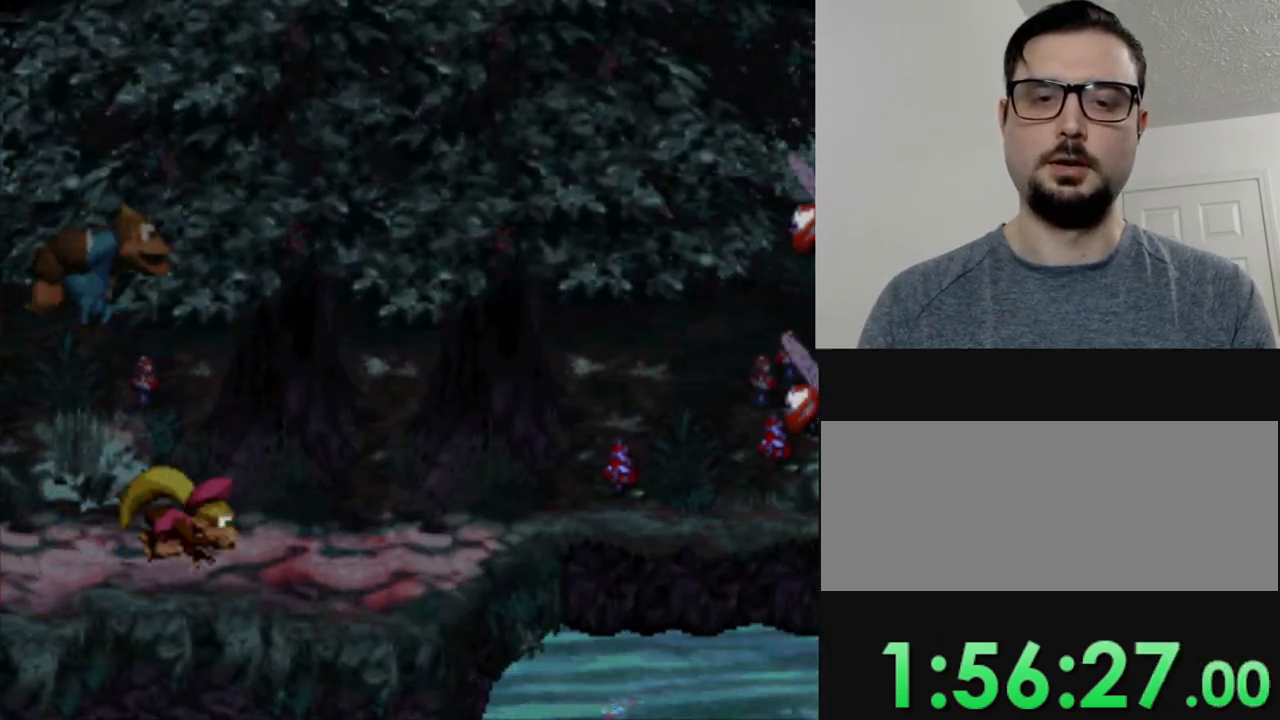
{"buttons": ["B", "Y", "DPAD_RIGHT"], "events": [[500, "B", "down"]]}
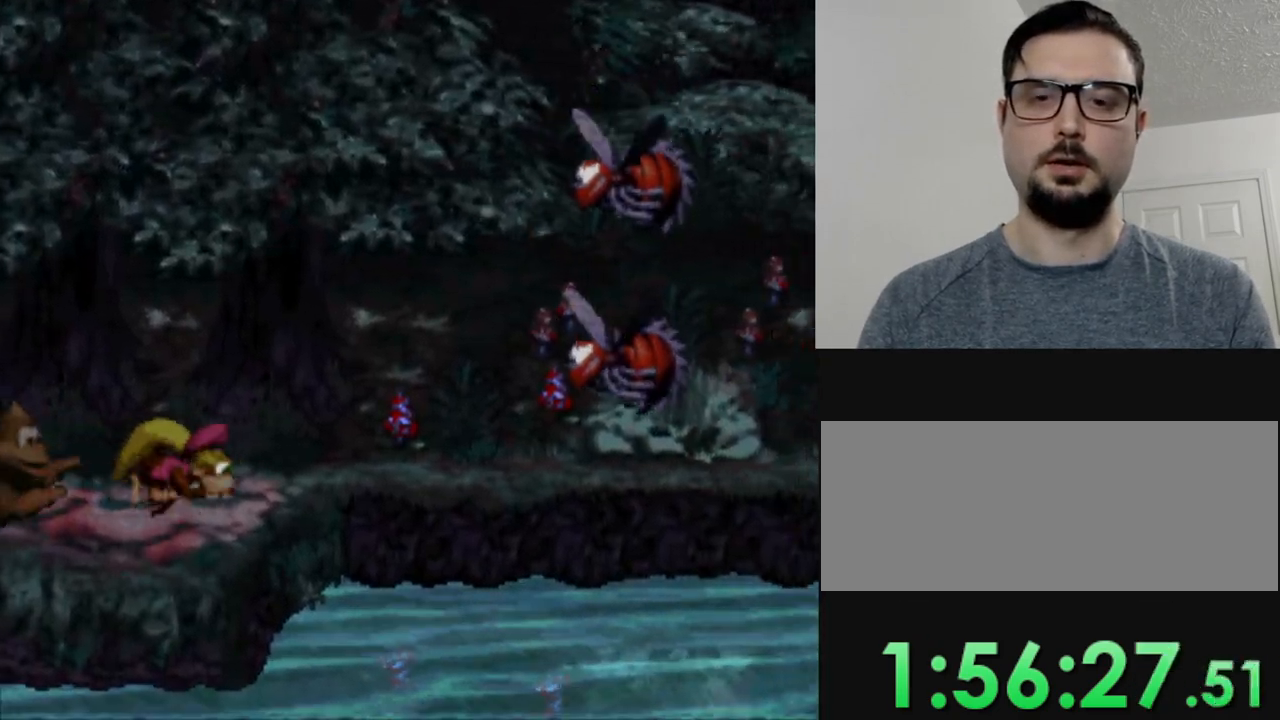
{"buttons": ["Y", "DPAD_RIGHT"], "events": [[134, "B", "up"], [150, "DPAD_RIGHT", "up"], [401, "DPAD_RIGHT", "down"]]}